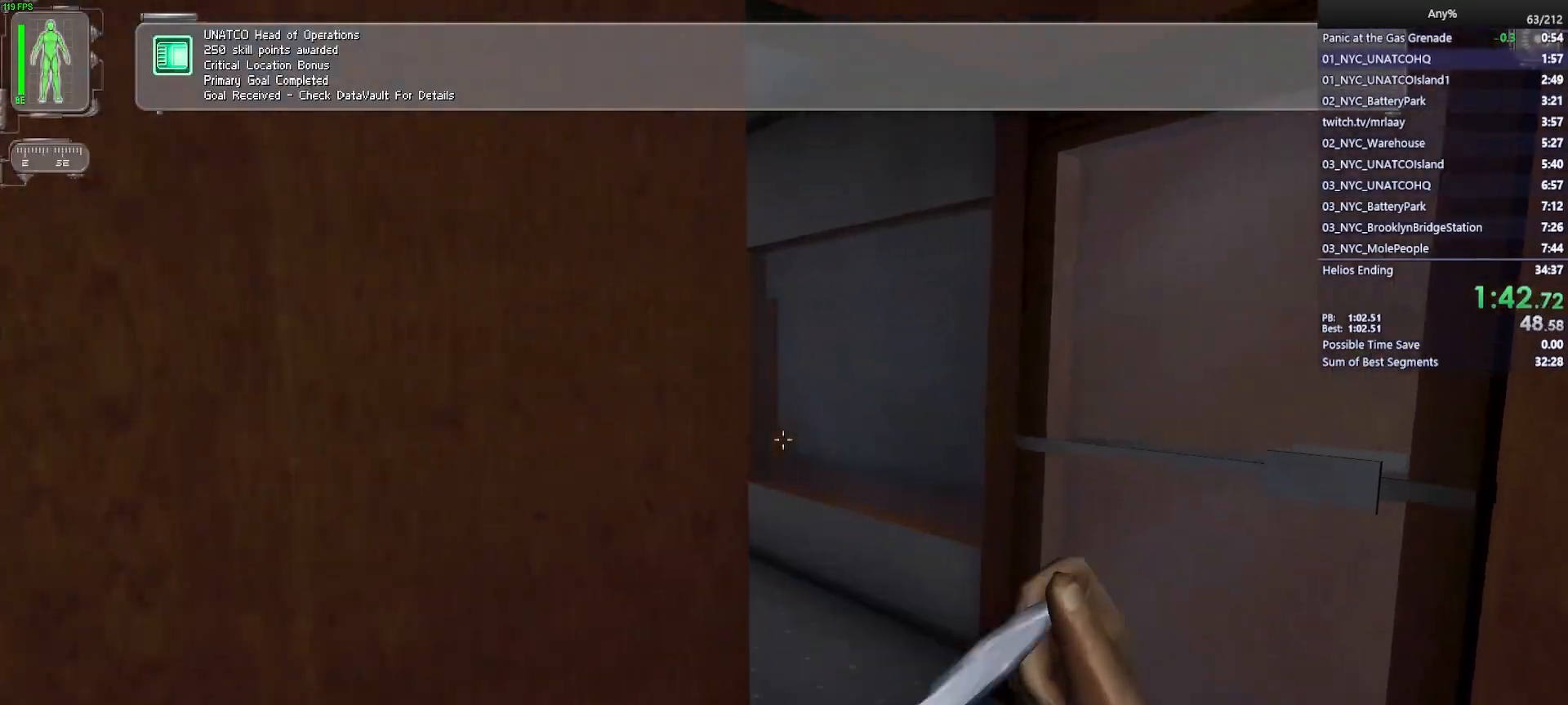
Gameplay with keyboard and mouse; each line is a JSON object with the keys and mouse buttons held at the frame after it. "events" lists presses ("down") and releases ("up") of "1", "2", "3", "4", "5", "a", "alt", "b", "c", "ctrl", "d", "e", "f", "g", "q", "r", "s", "shift", "space", "t", "tab", "tilde", "v", "w", "x", "z", "mouse_left", "mouse_wheel", "mouse_right", "mouse_mb4" and "mouse_mb5" between this image and that frame as [ms after this image, input, new state], when the widget could be followed in between. "mouse_left", "mouse_wheel", "mouse_right", "mouse_mb4", "mouse_mb5" = the "left", "wheel", "right", "mb4", "mb5" buttons of the "mouse" list. No other keys are recorded. "wheel" means that the mouse wheel is clicked or scrolled. Mouse movement is not recorded.
{"keys": ["w"], "mouse": [], "events": [[150, "d", "up"]]}
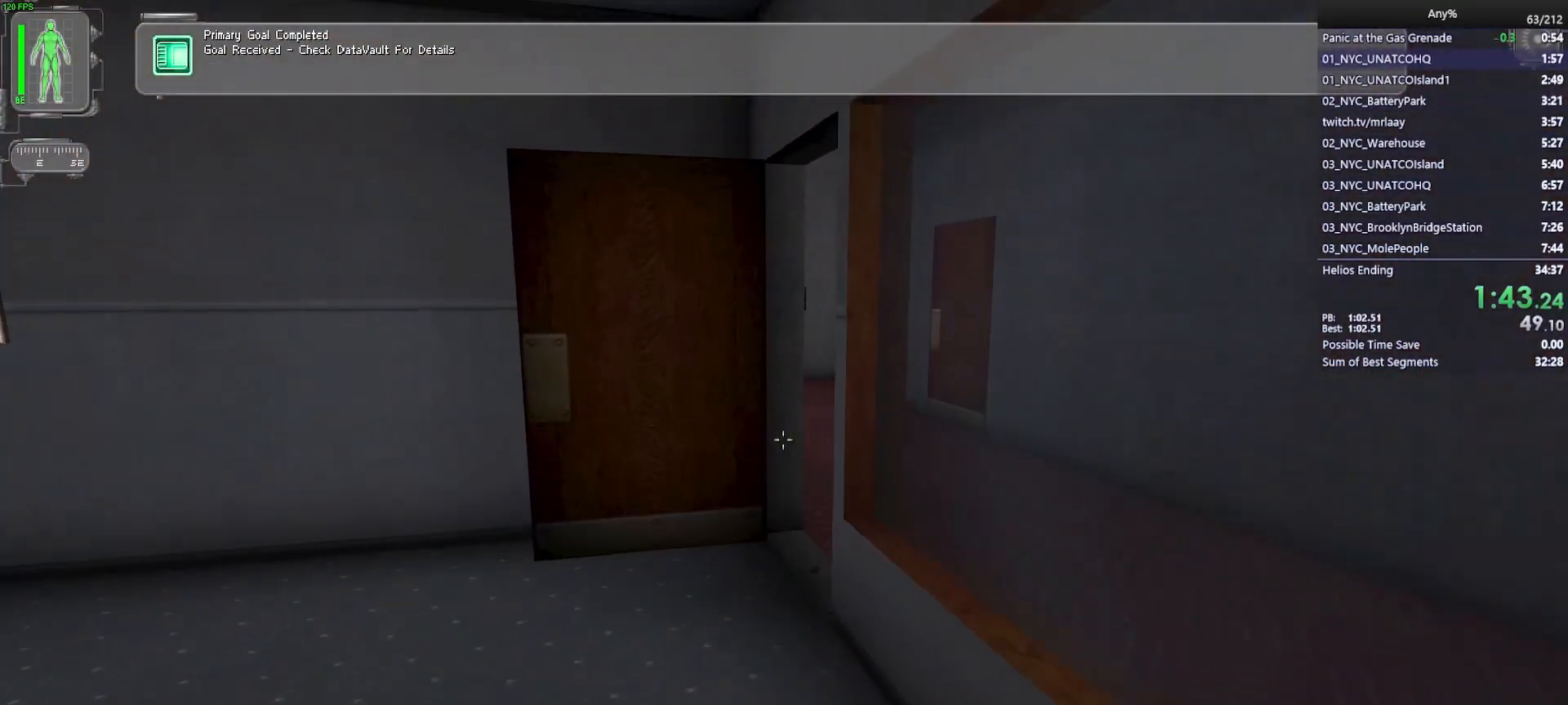
{"keys": ["w"], "mouse": [], "events": [[267, "a", "down"], [350, "a", "up"]]}
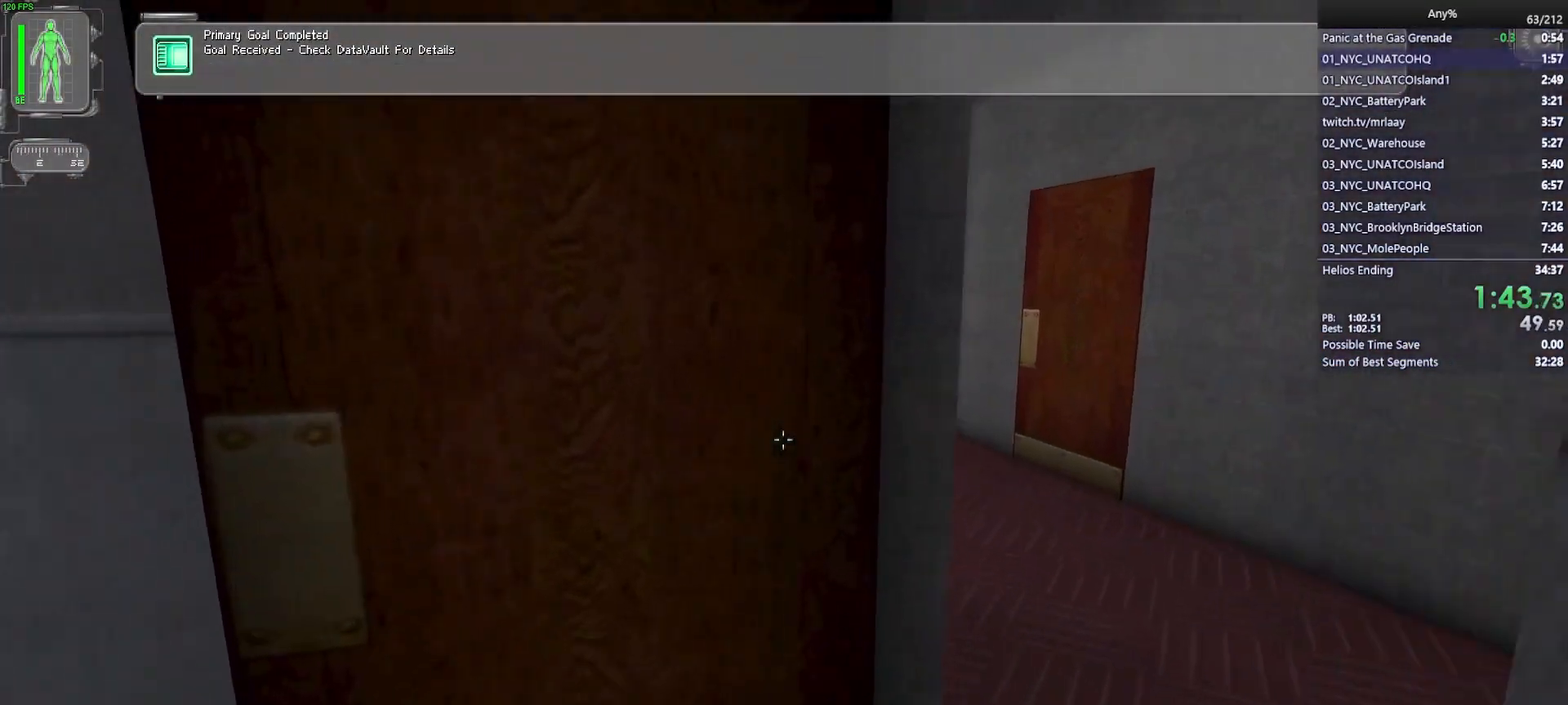
{"keys": ["w"], "mouse": [], "events": [[83, "d", "down"], [367, "d", "up"]]}
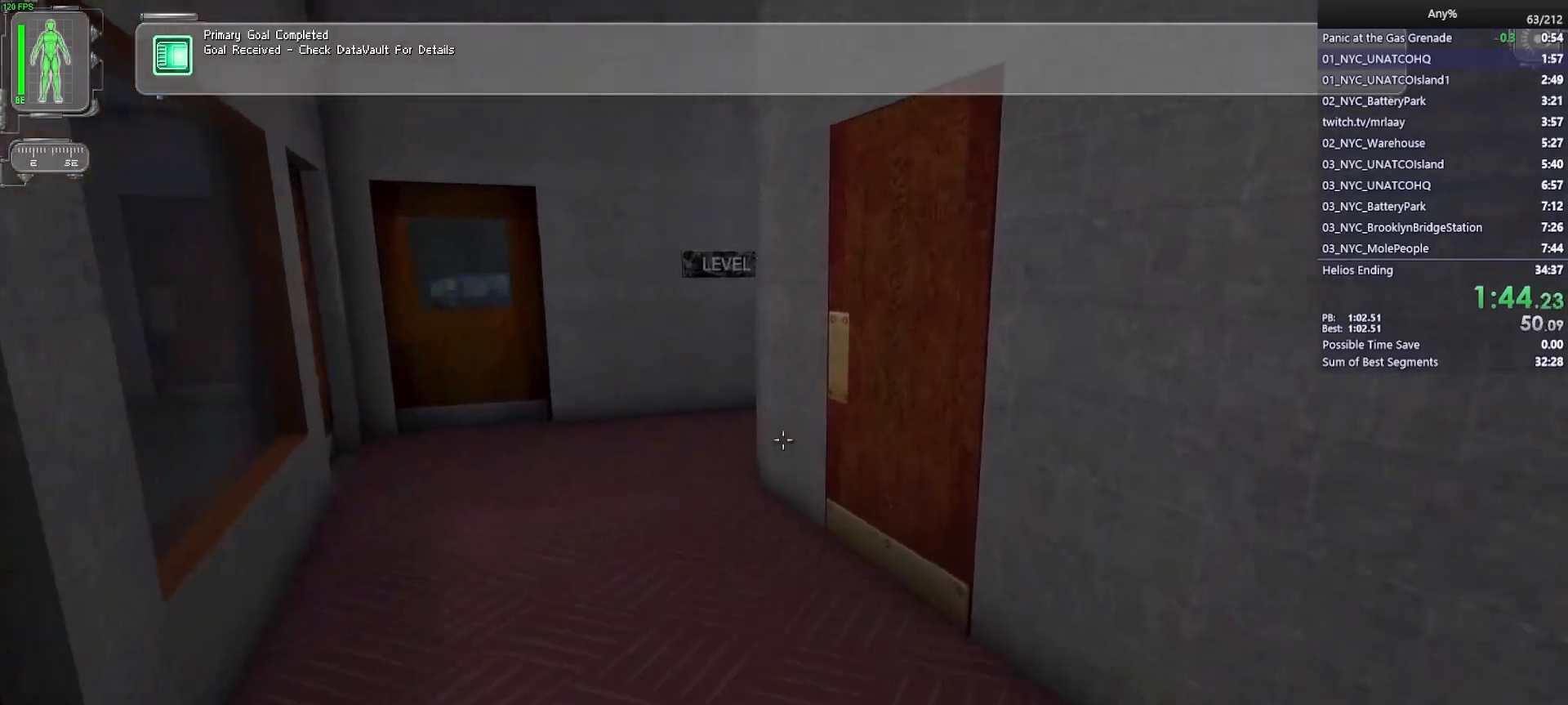
{"keys": ["a", "w"], "mouse": [], "events": [[17, "a", "down"], [100, "a", "up"], [383, "a", "down"]]}
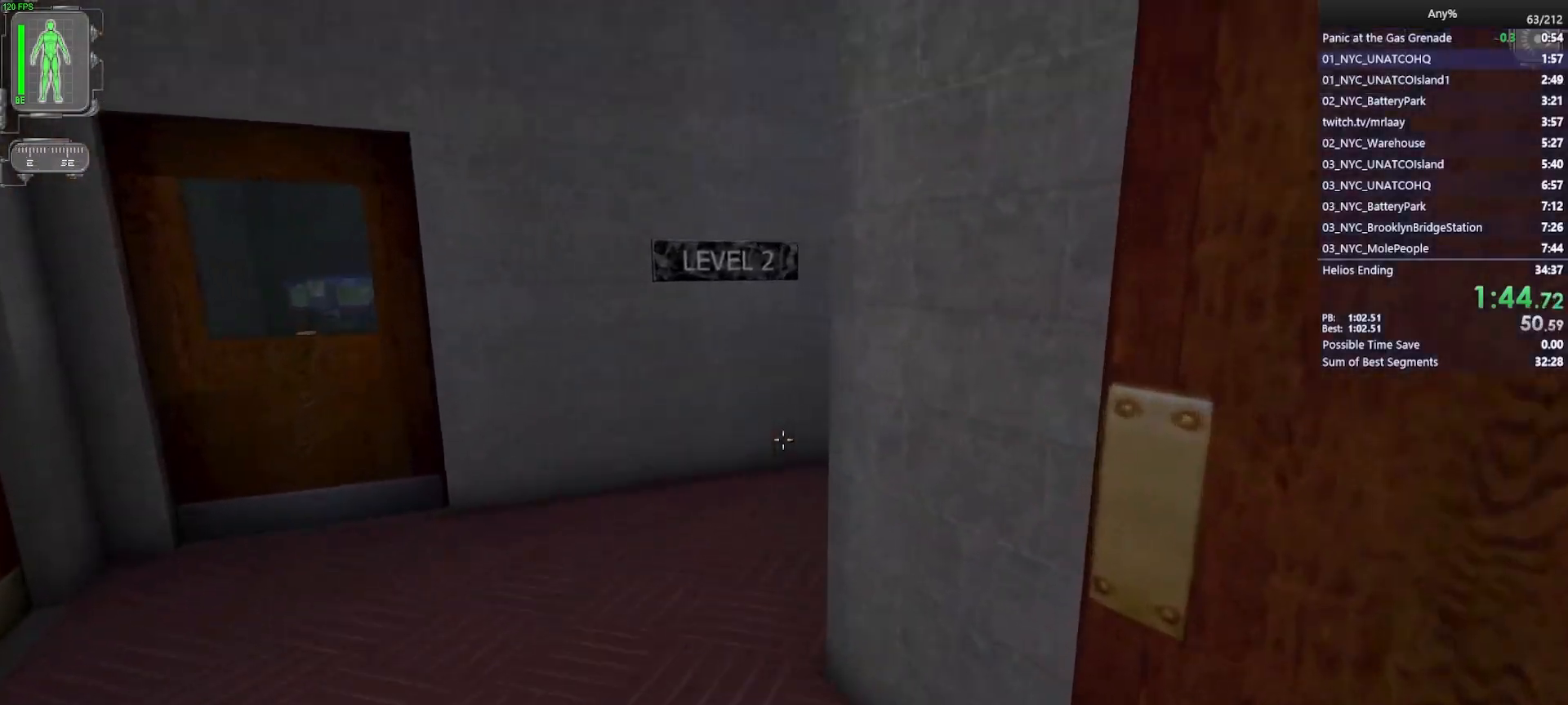
{"keys": ["w"], "mouse": [], "events": [[33, "a", "up"], [167, "a", "down"], [500, "a", "up"]]}
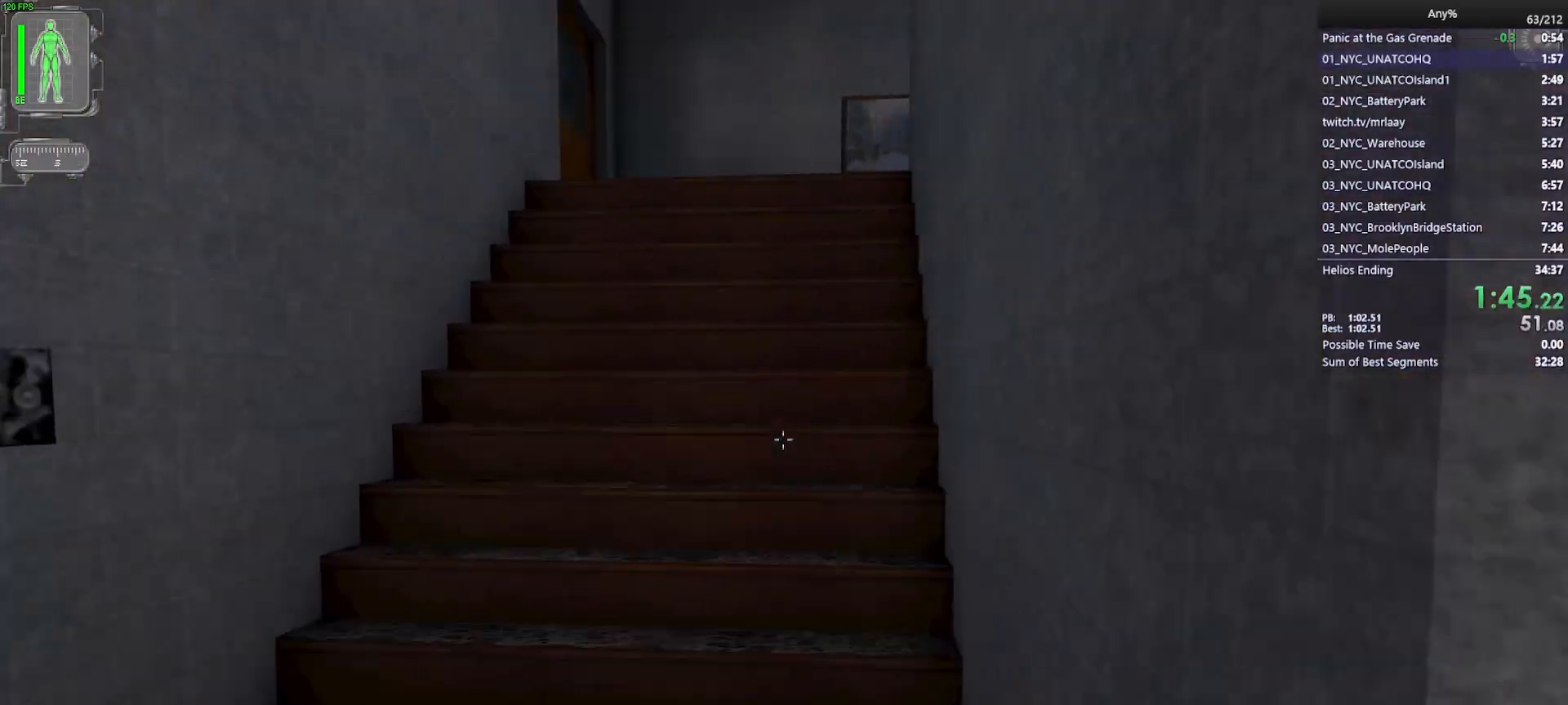
{"keys": ["w"], "mouse": [], "events": []}
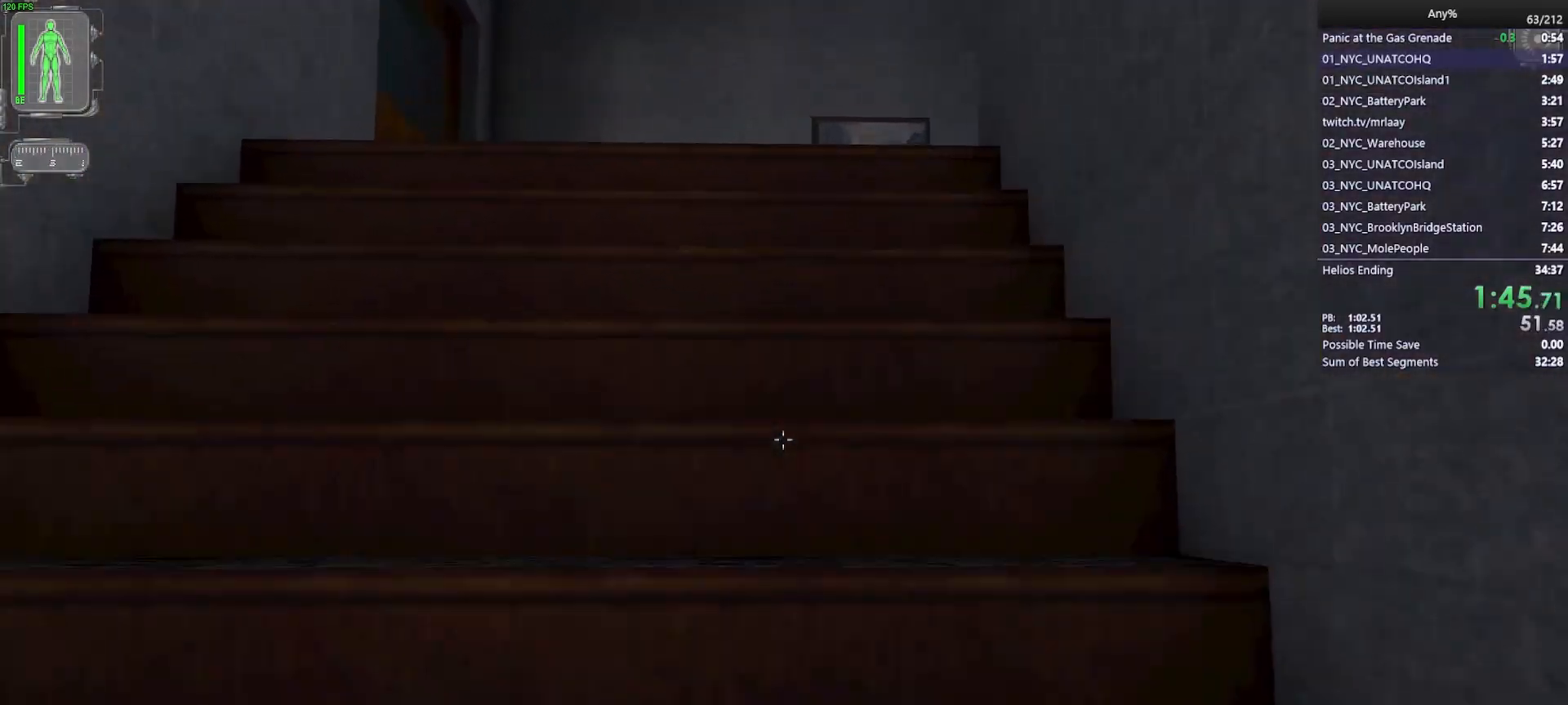
{"keys": ["w"], "mouse": [], "events": []}
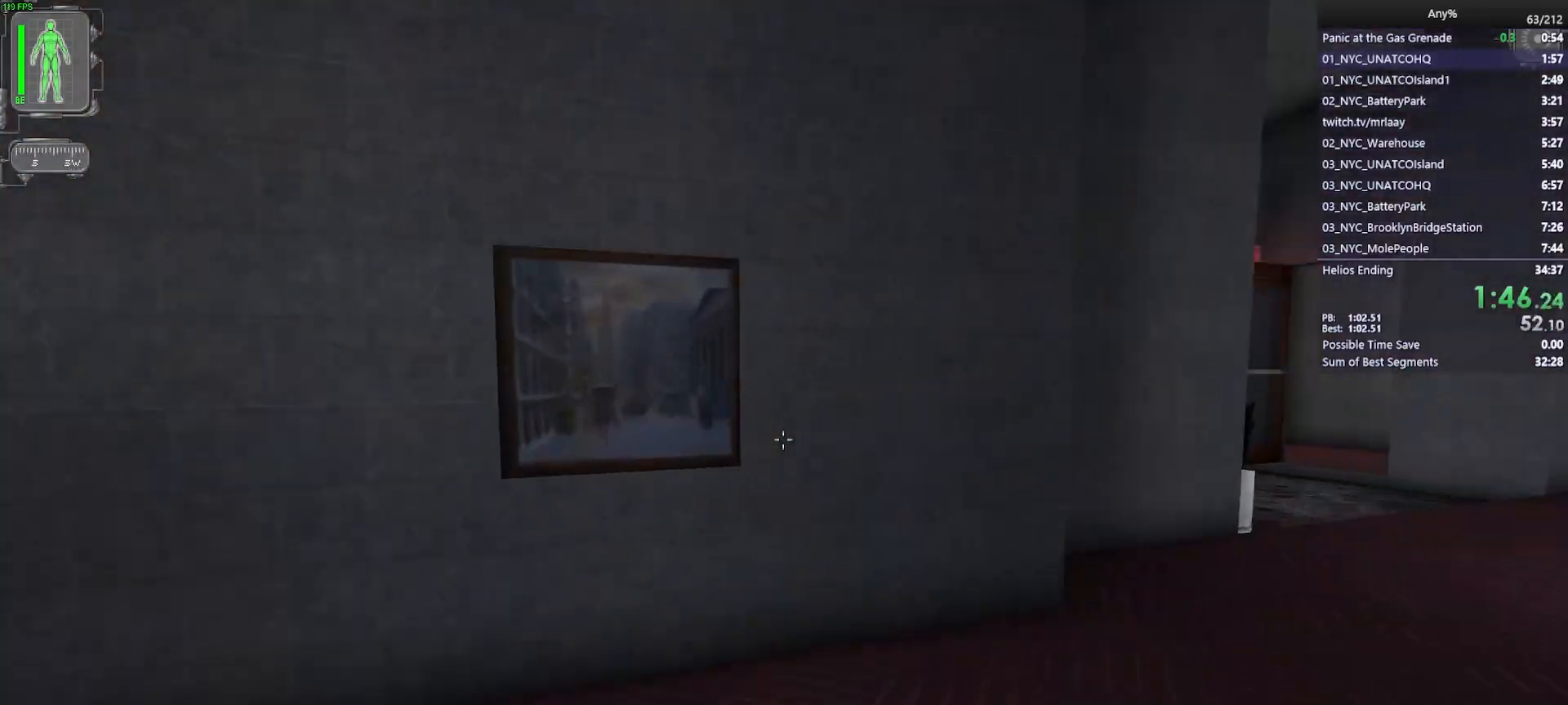
{"keys": ["d", "w"], "mouse": [], "events": [[167, "d", "down"], [317, "d", "up"], [450, "d", "down"]]}
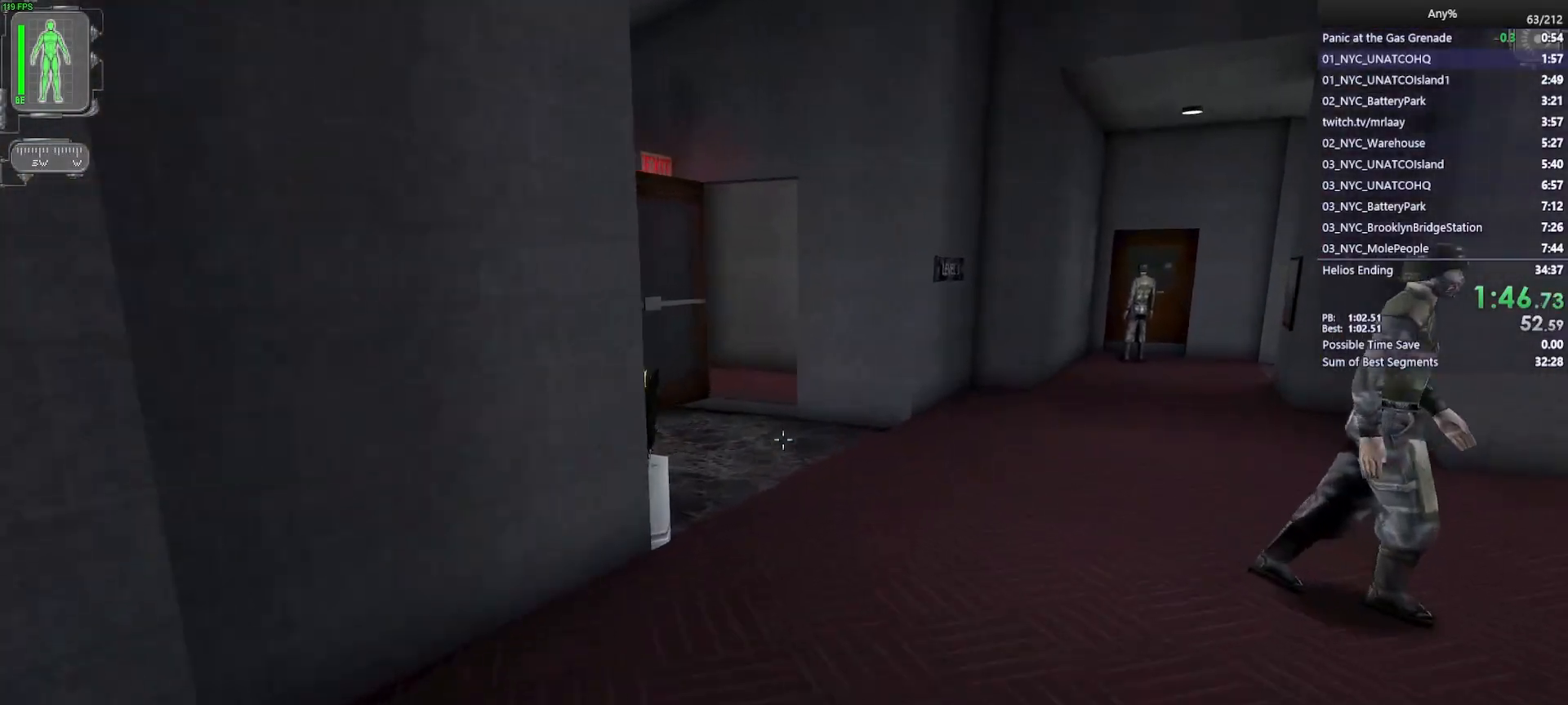
{"keys": ["w"], "mouse": [], "events": [[50, "d", "up"]]}
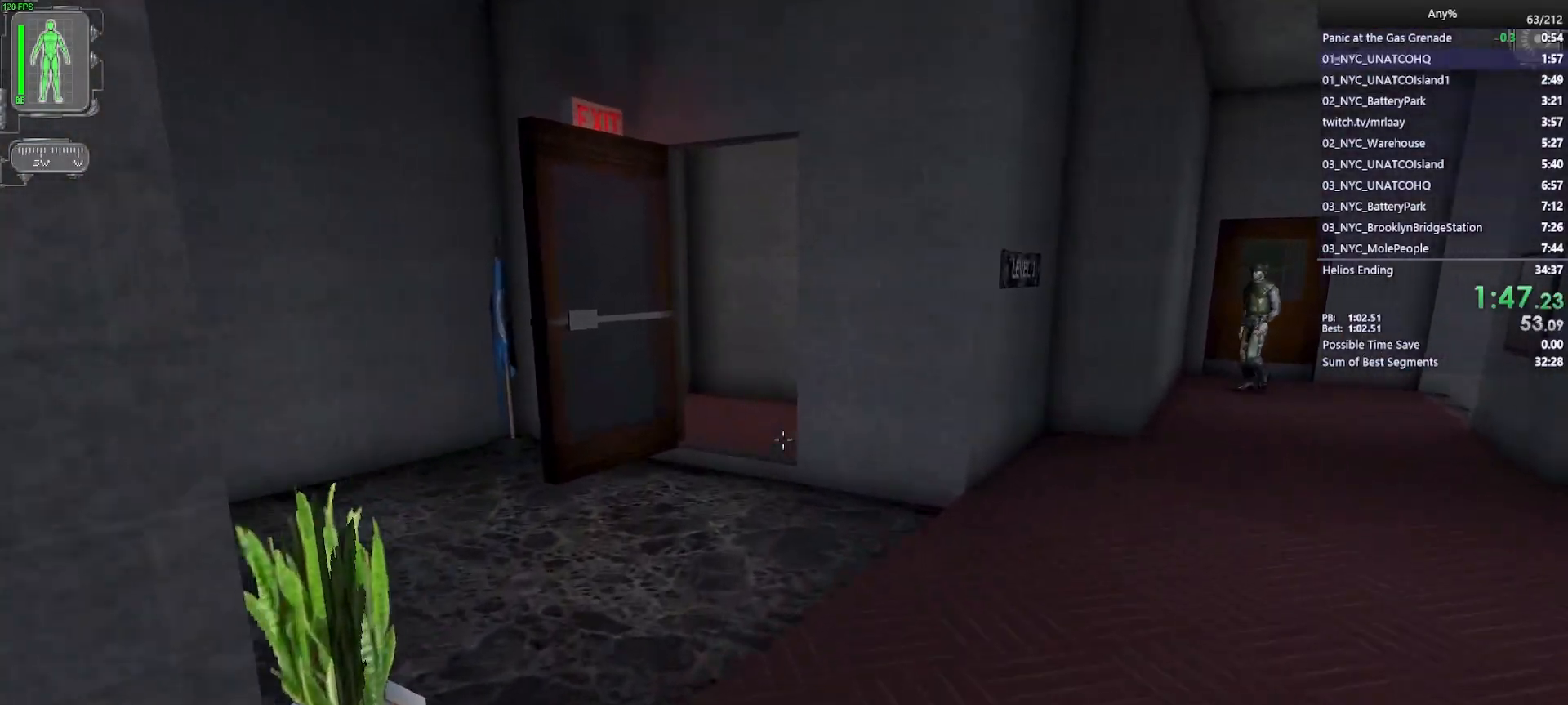
{"keys": ["w"], "mouse": [], "events": []}
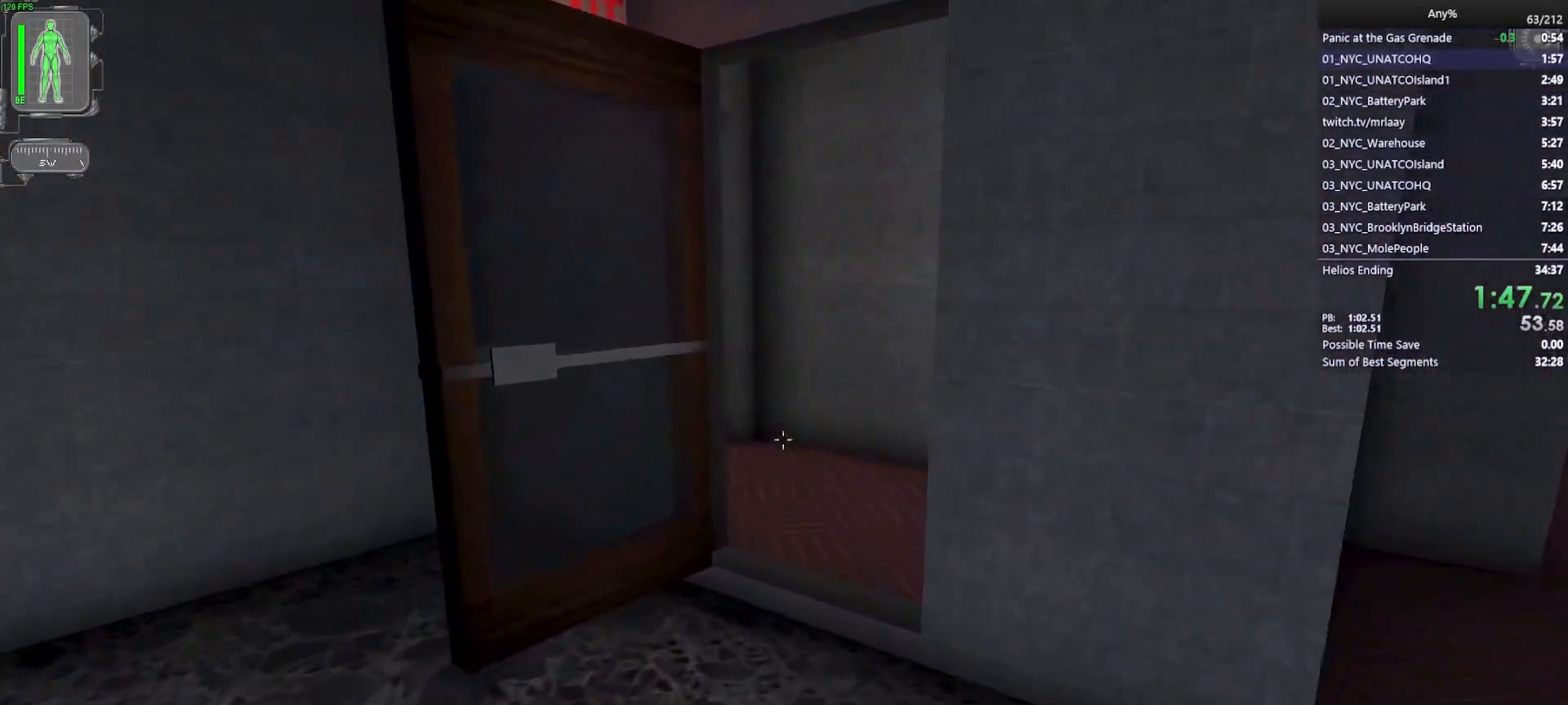
{"keys": ["d", "w"], "mouse": [], "events": [[500, "d", "down"]]}
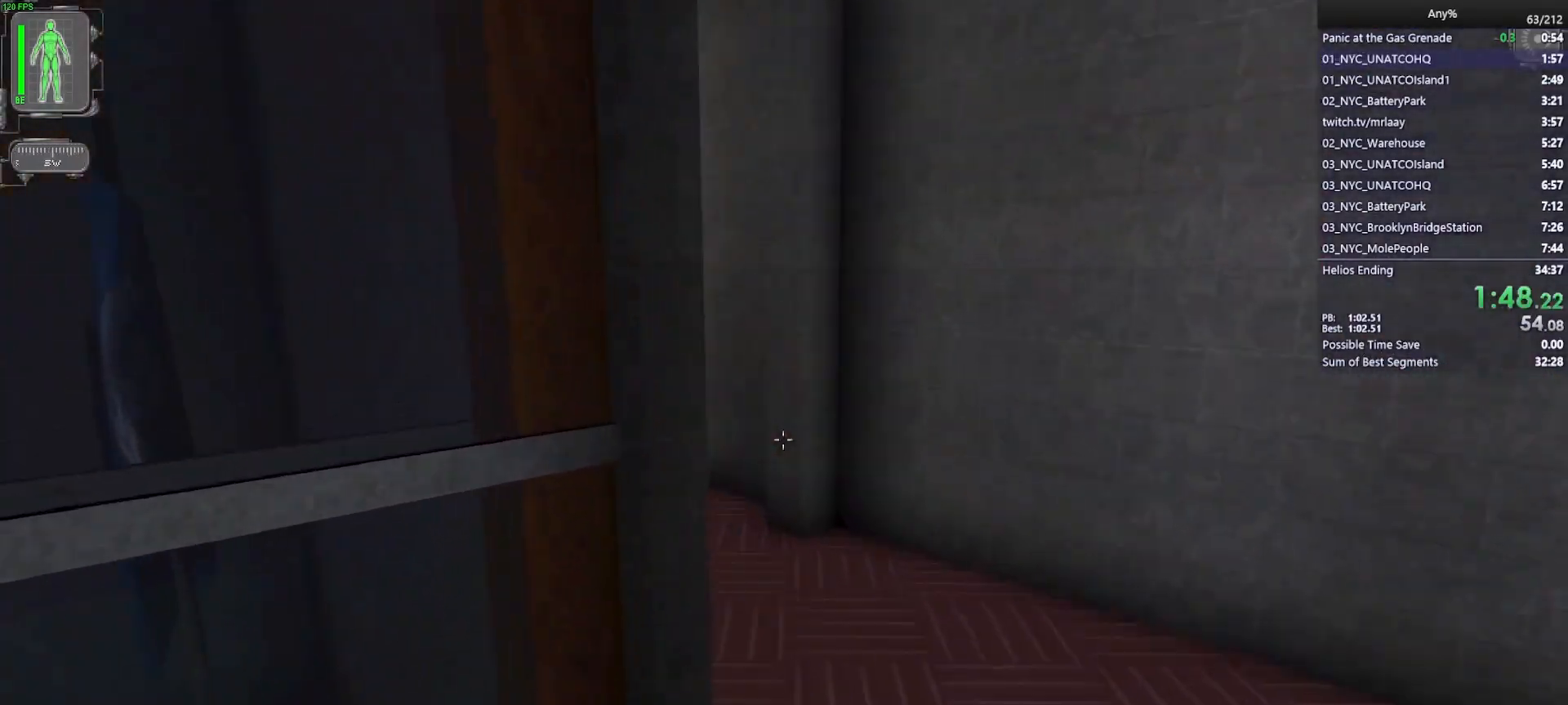
{"keys": ["w"], "mouse": [], "events": [[283, "d", "up"]]}
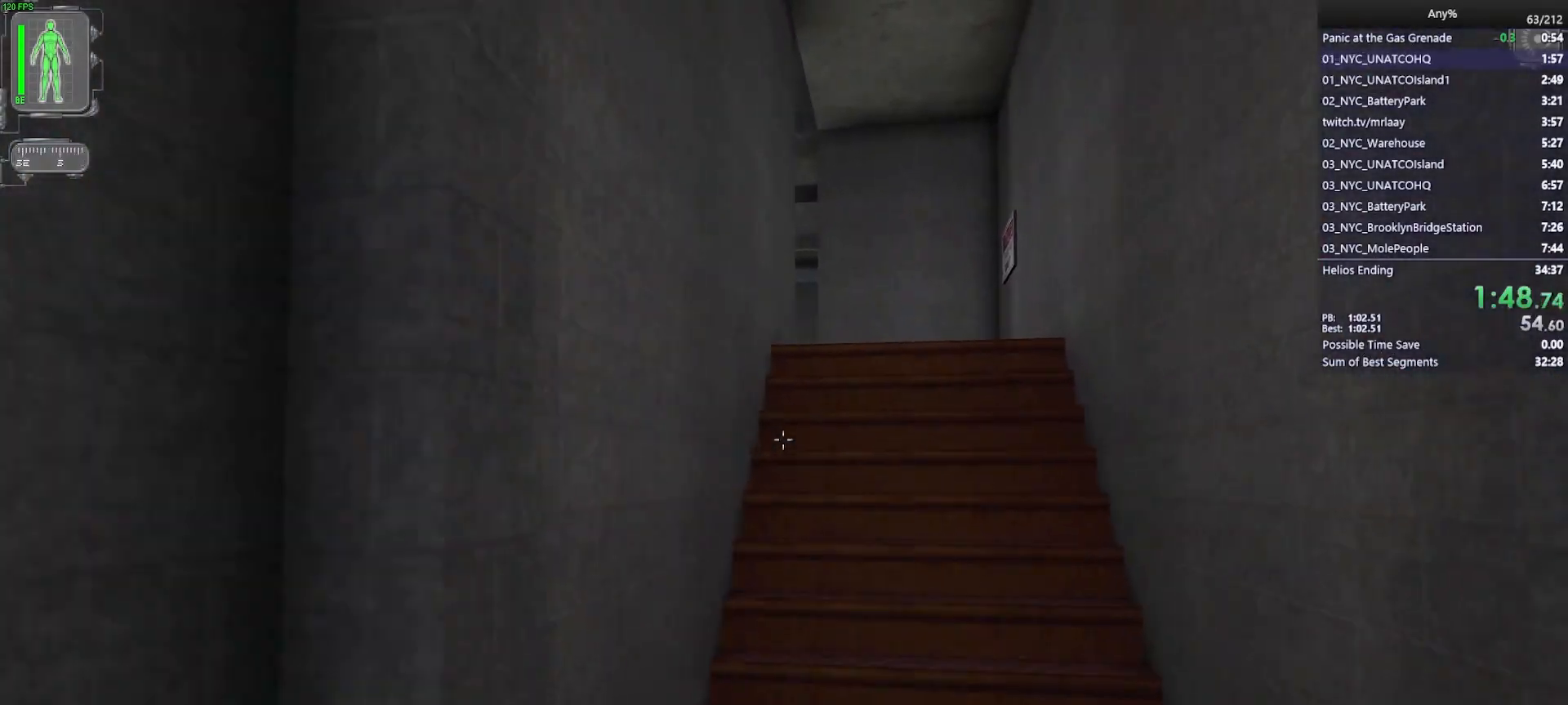
{"keys": ["w"], "mouse": [], "events": [[250, "d", "down"], [300, "d", "up"]]}
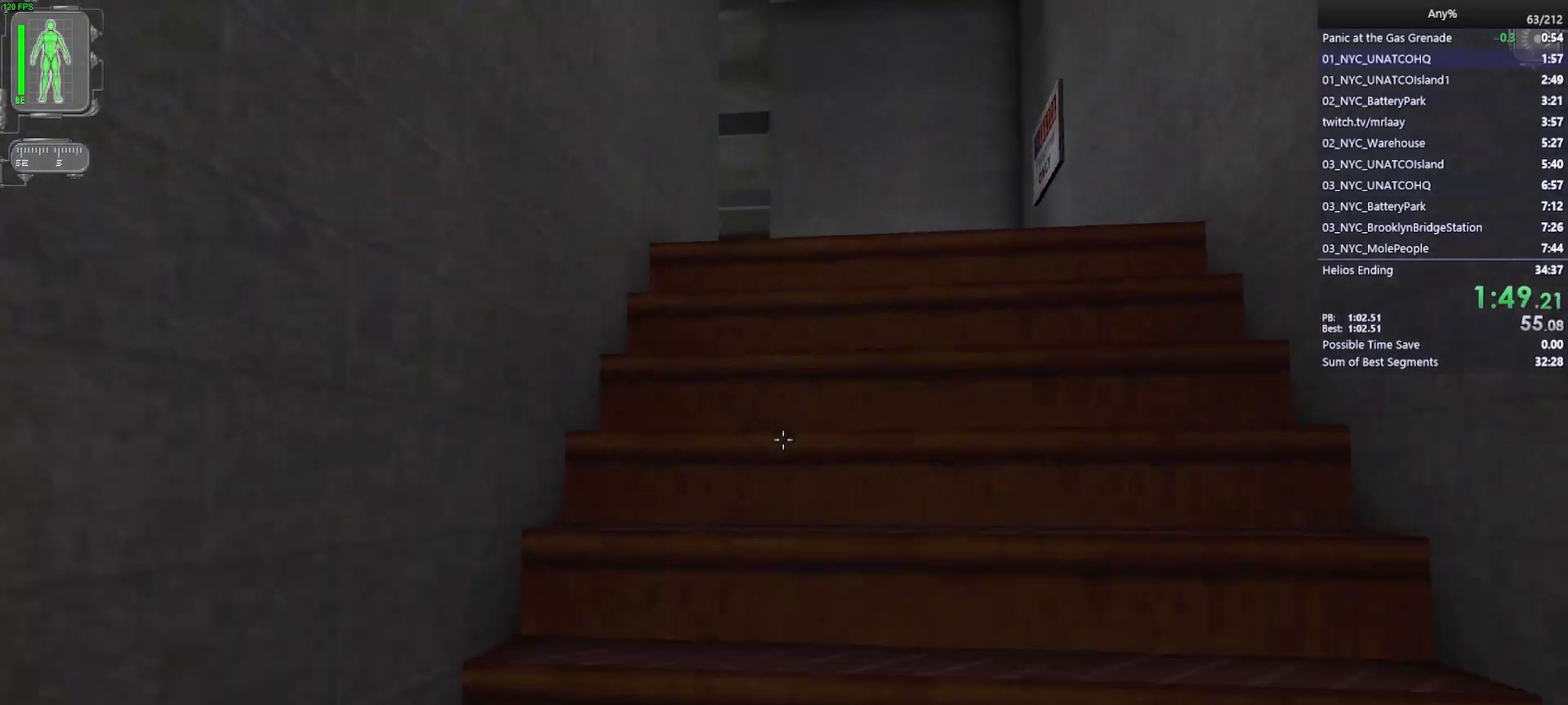
{"keys": ["w"], "mouse": [], "events": [[217, "d", "down"], [450, "d", "up"]]}
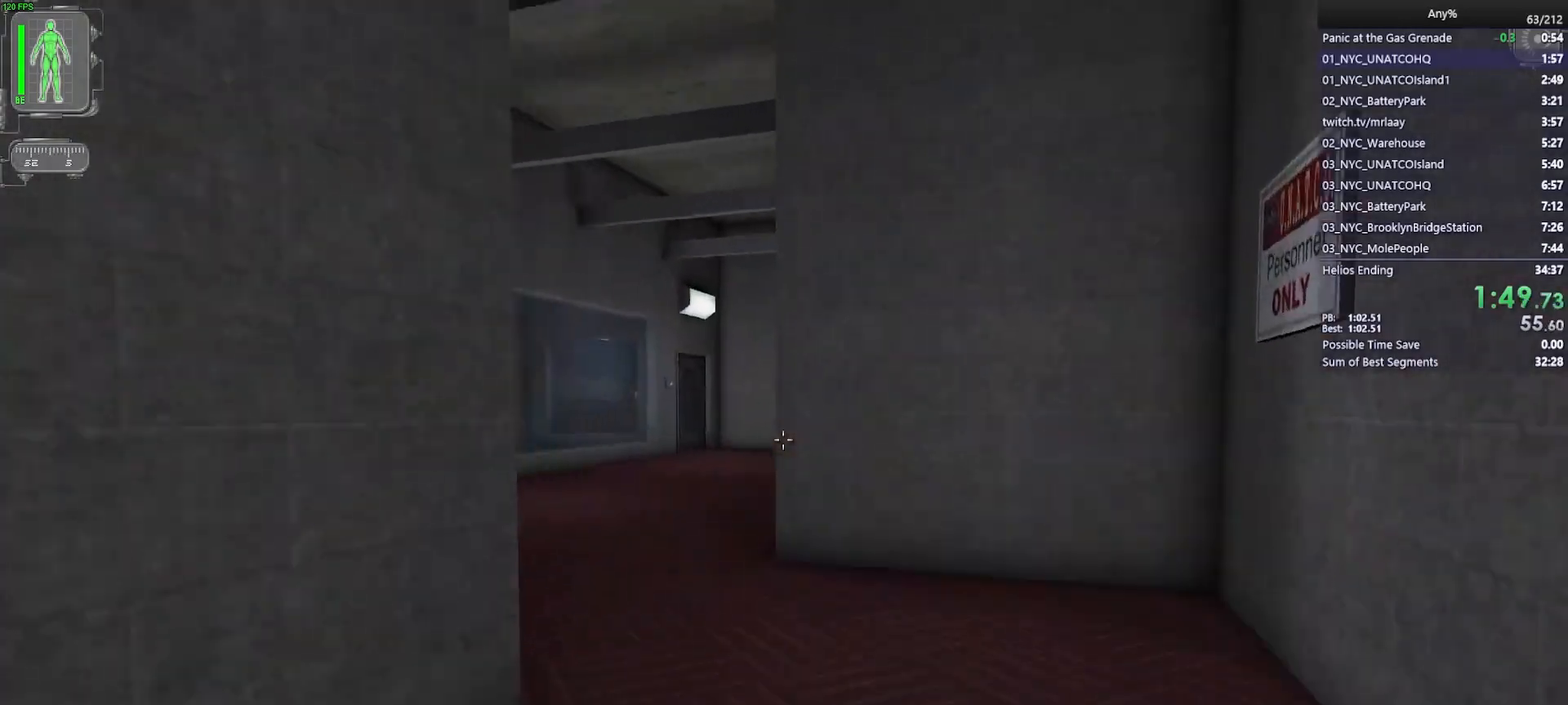
{"keys": ["a", "w"], "mouse": [], "events": [[317, "a", "down"]]}
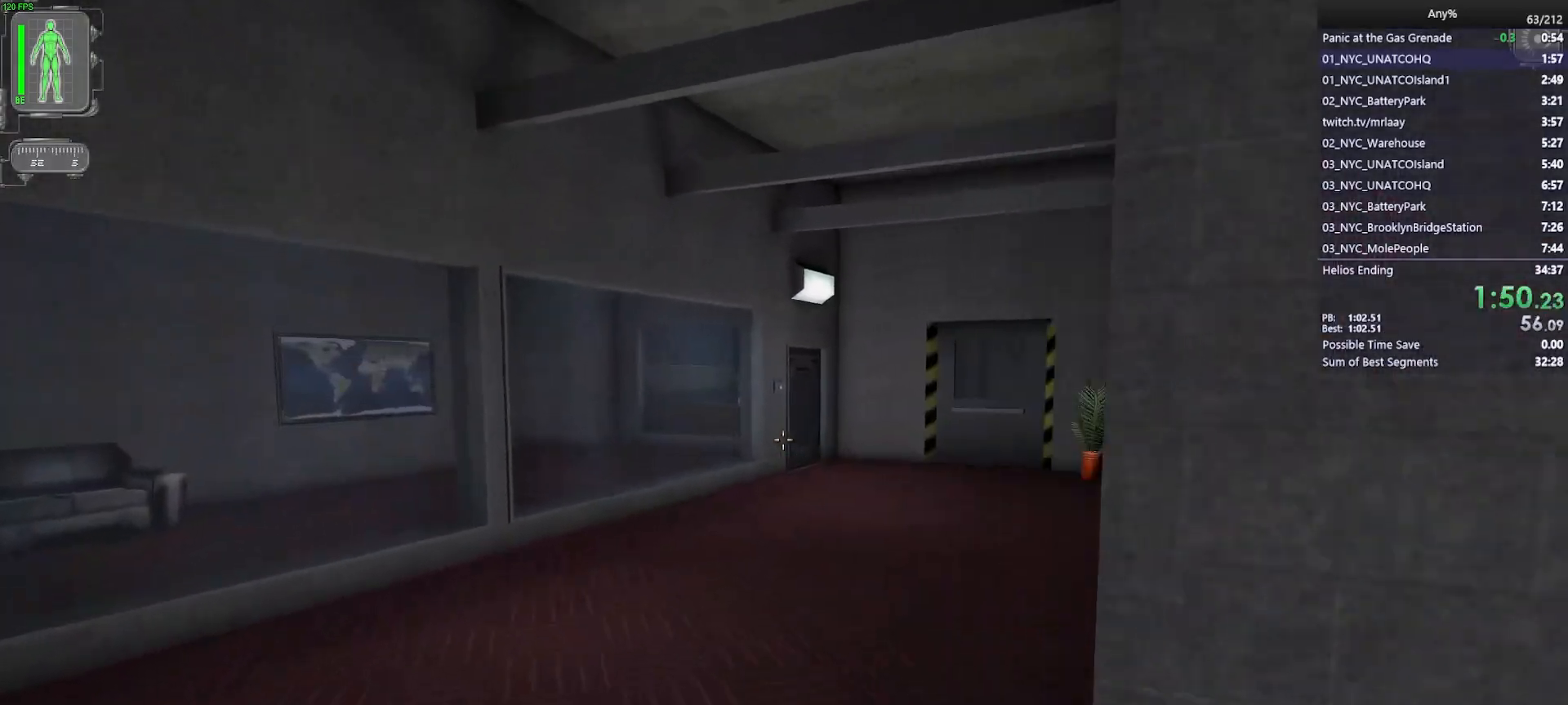
{"keys": ["w"], "mouse": ["wheel"], "events": [[17, "a", "up"], [300, "mouse_wheel", "down"]]}
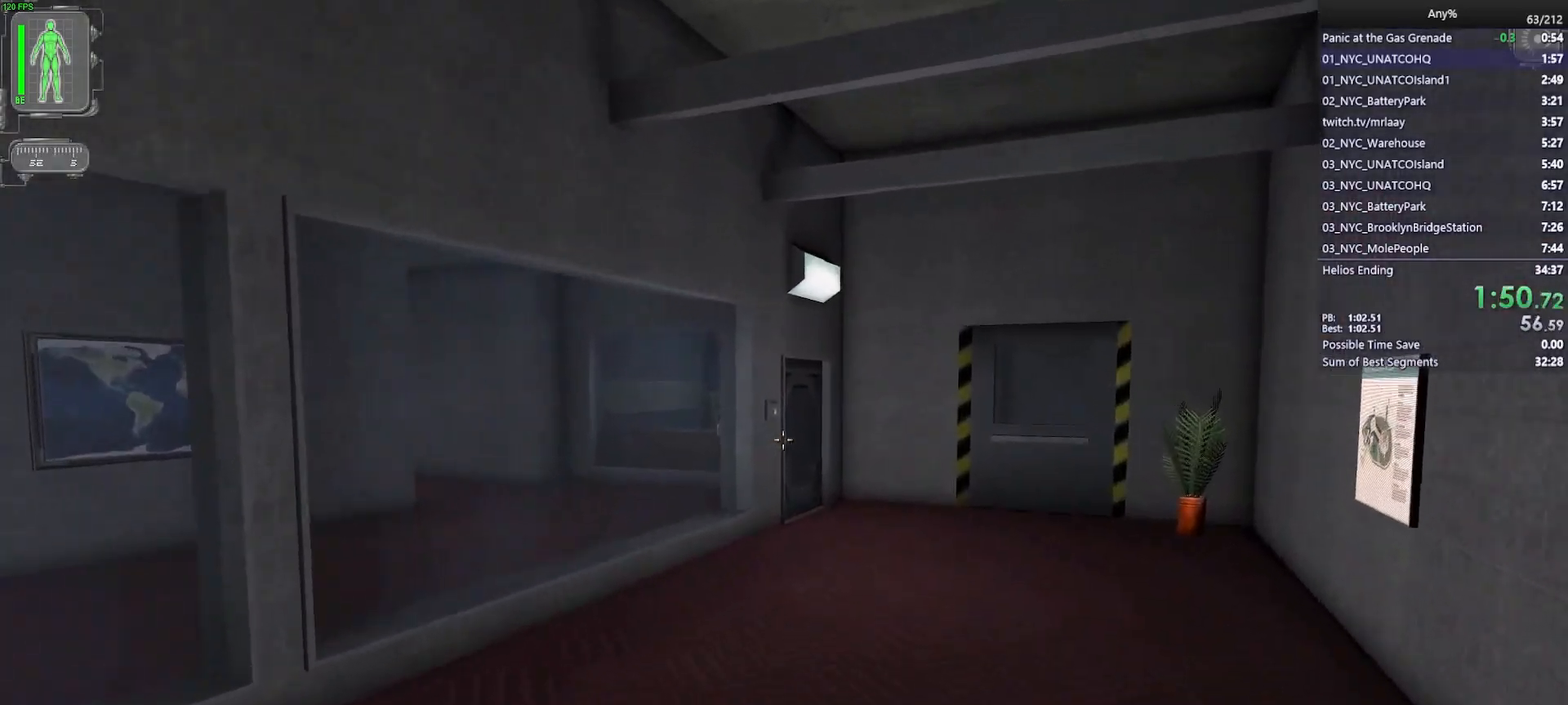
{"keys": ["w"], "mouse": ["wheel"], "events": []}
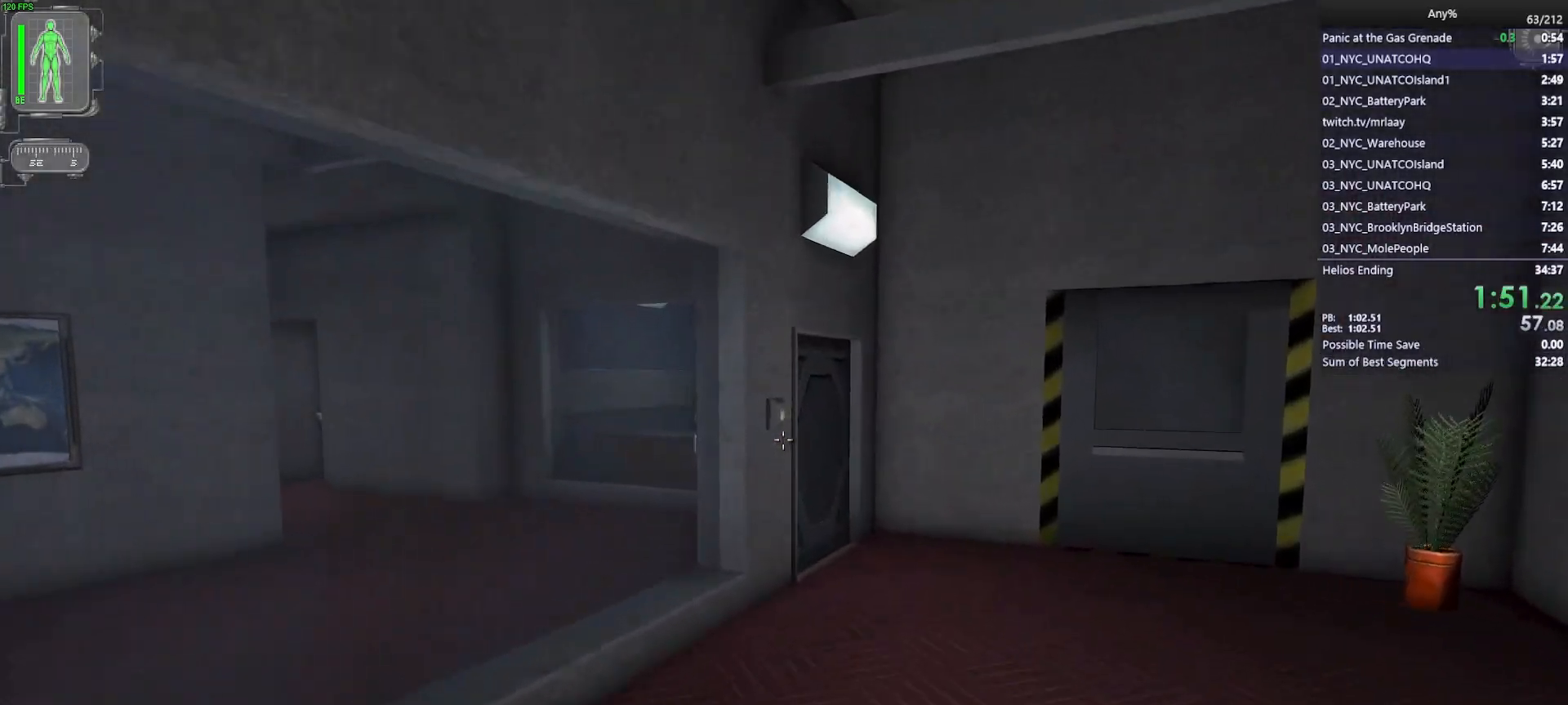
{"keys": ["w"], "mouse": ["wheel"], "events": []}
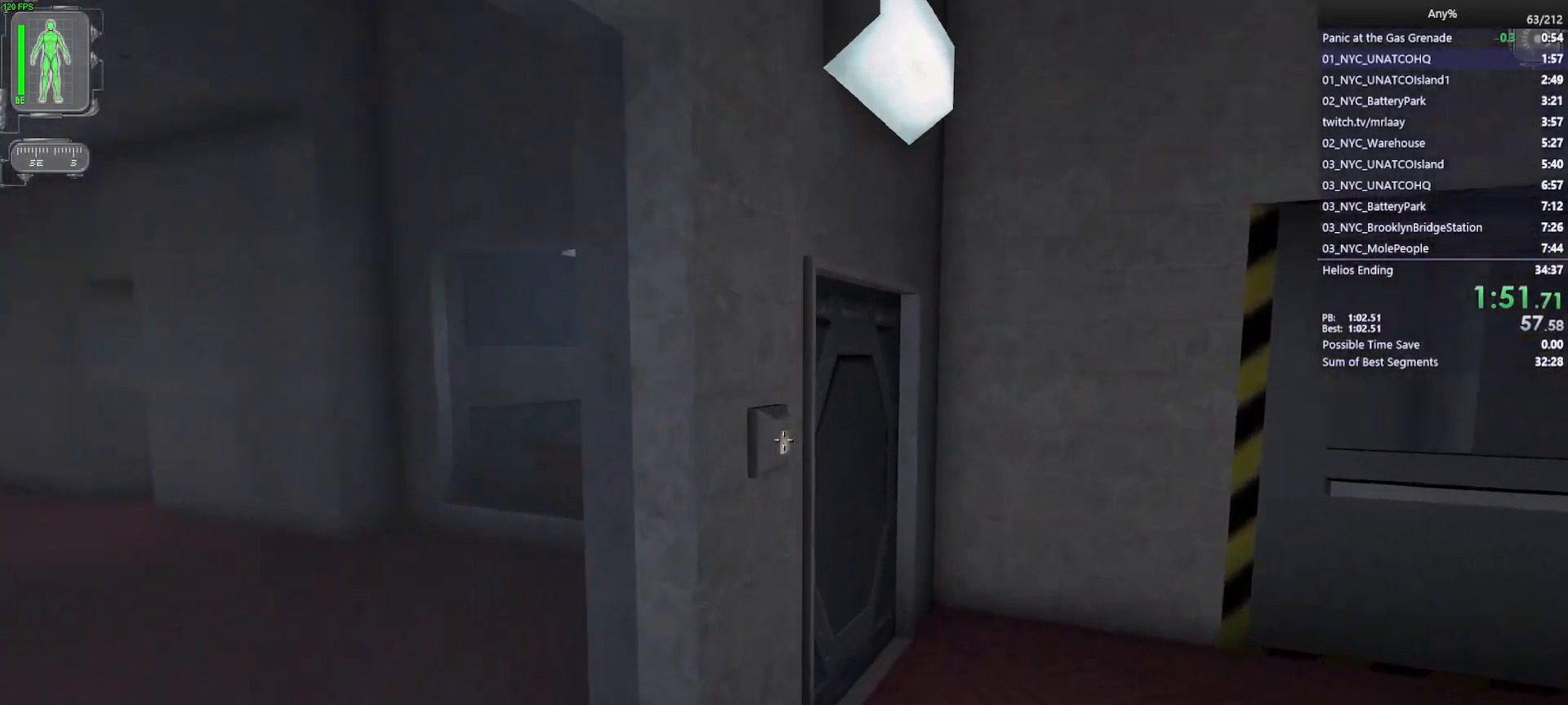
{"keys": ["w"], "mouse": ["wheel"], "events": []}
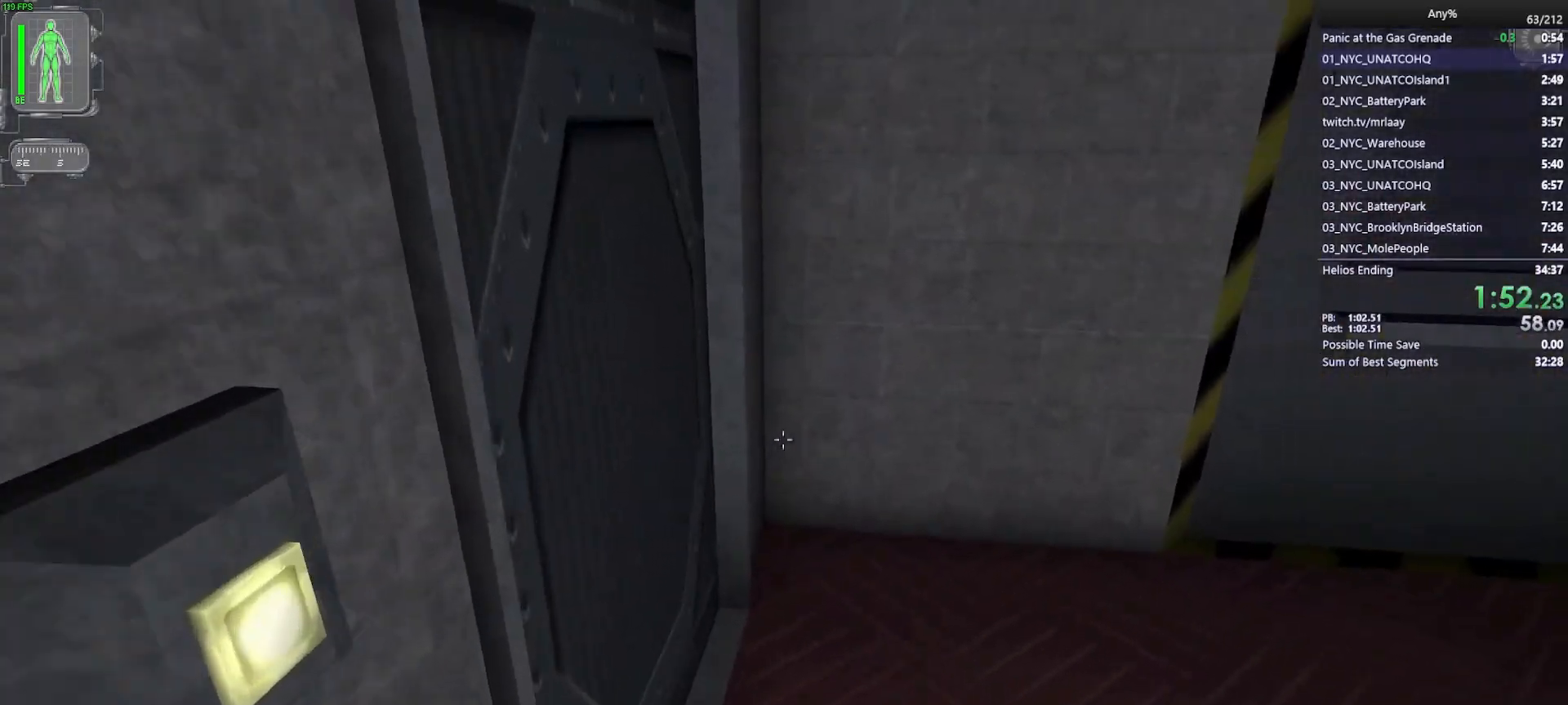
{"keys": ["a", "w"], "mouse": [], "events": [[83, "a", "down"], [83, "mouse_wheel", "up"], [167, "a", "up"], [267, "d", "down"], [400, "a", "down"], [450, "d", "up"]]}
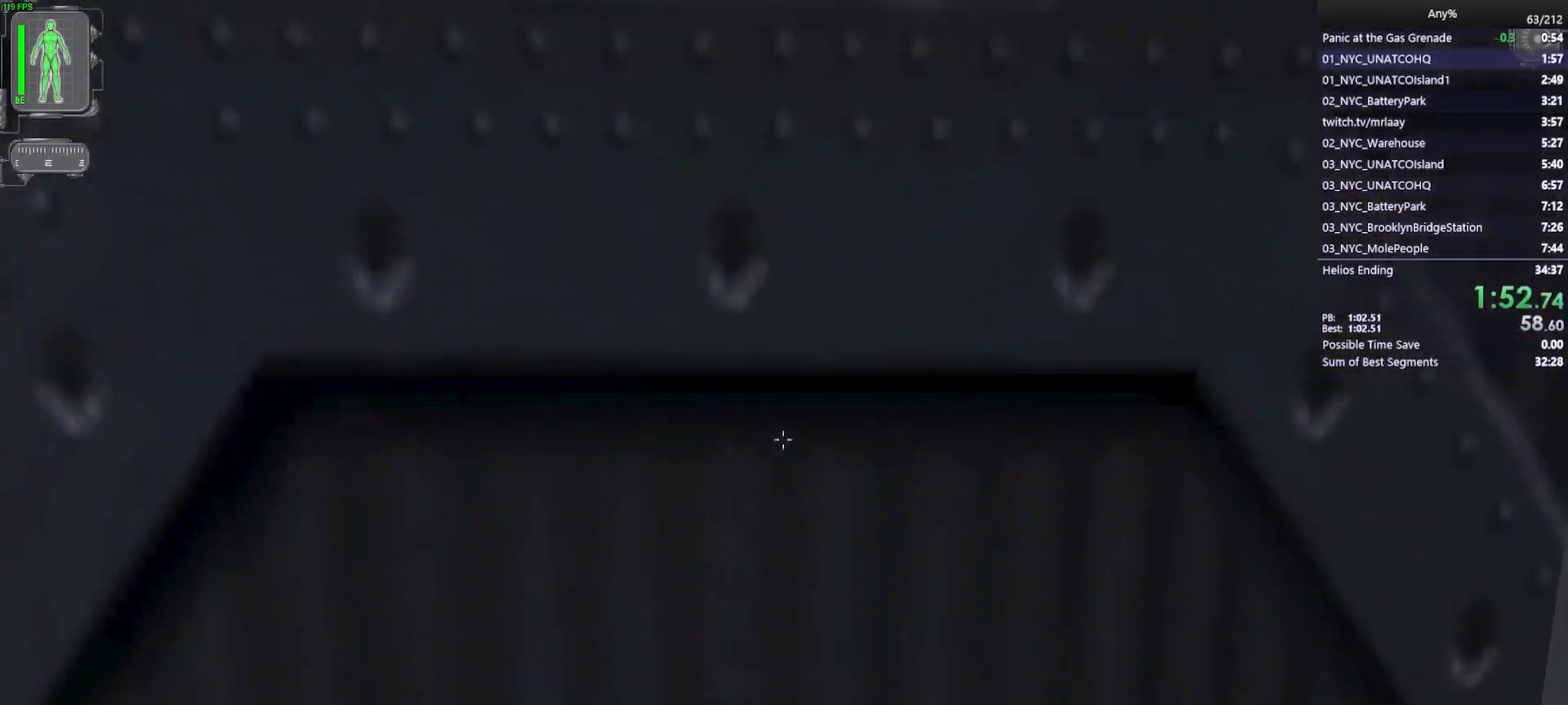
{"keys": ["a", "w"], "mouse": [], "events": []}
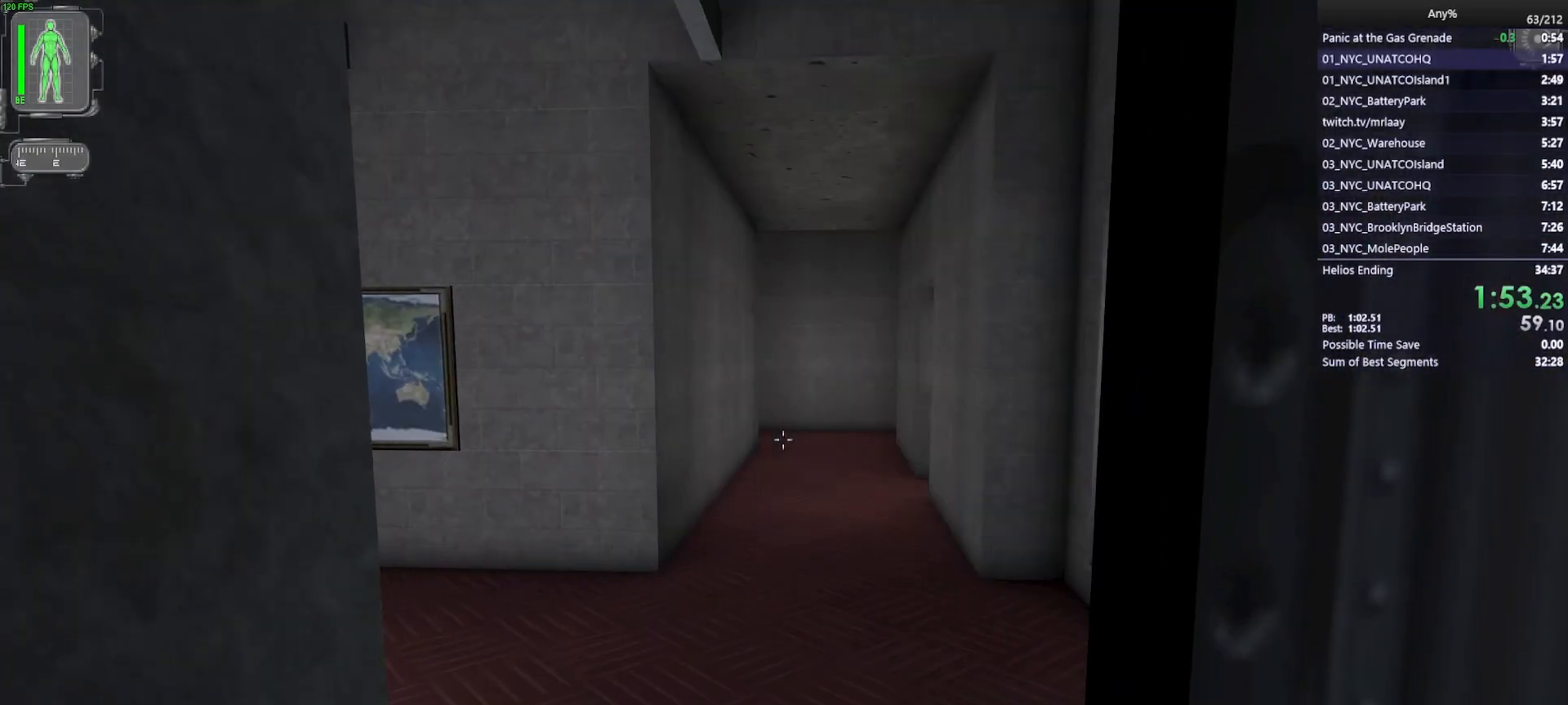
{"keys": ["w"], "mouse": [], "events": [[250, "a", "up"]]}
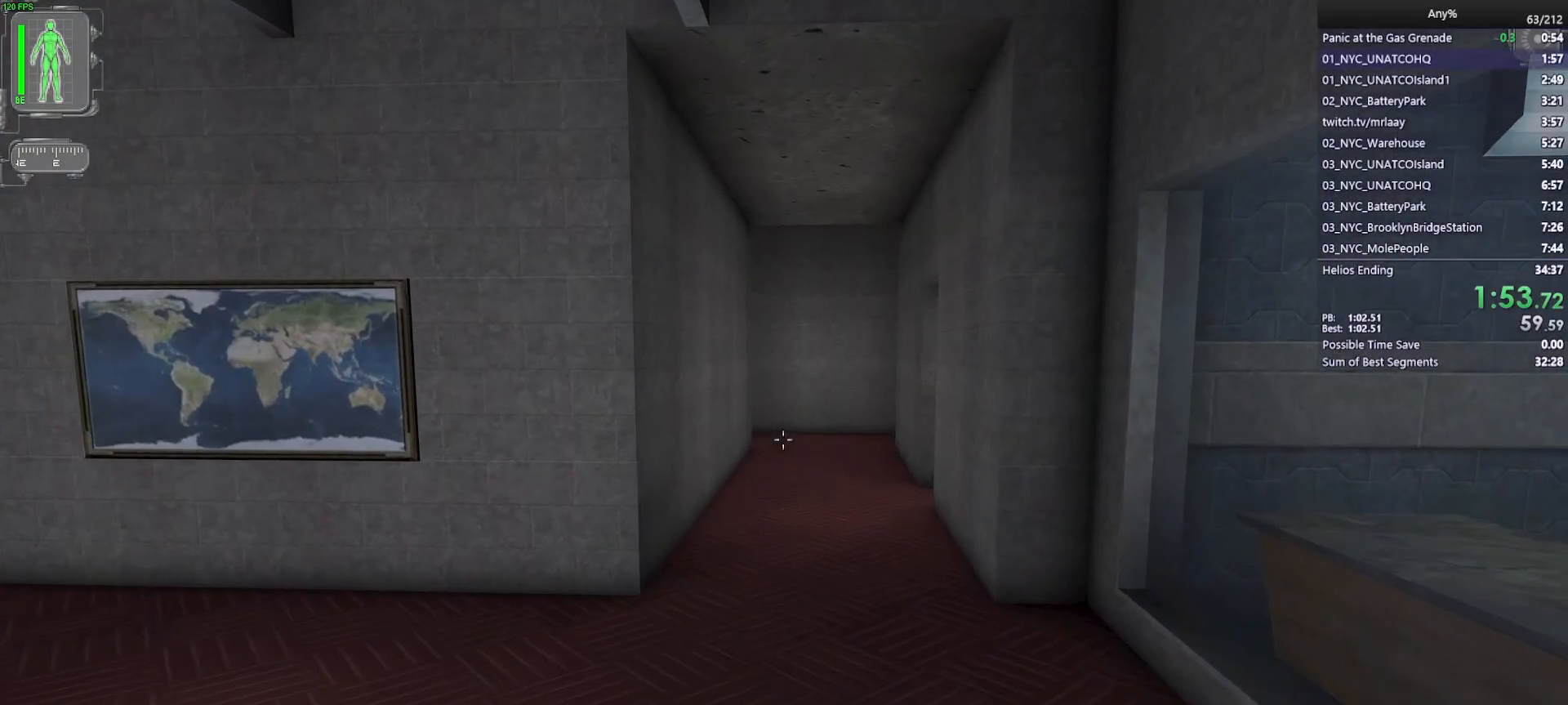
{"keys": ["w"], "mouse": [], "events": []}
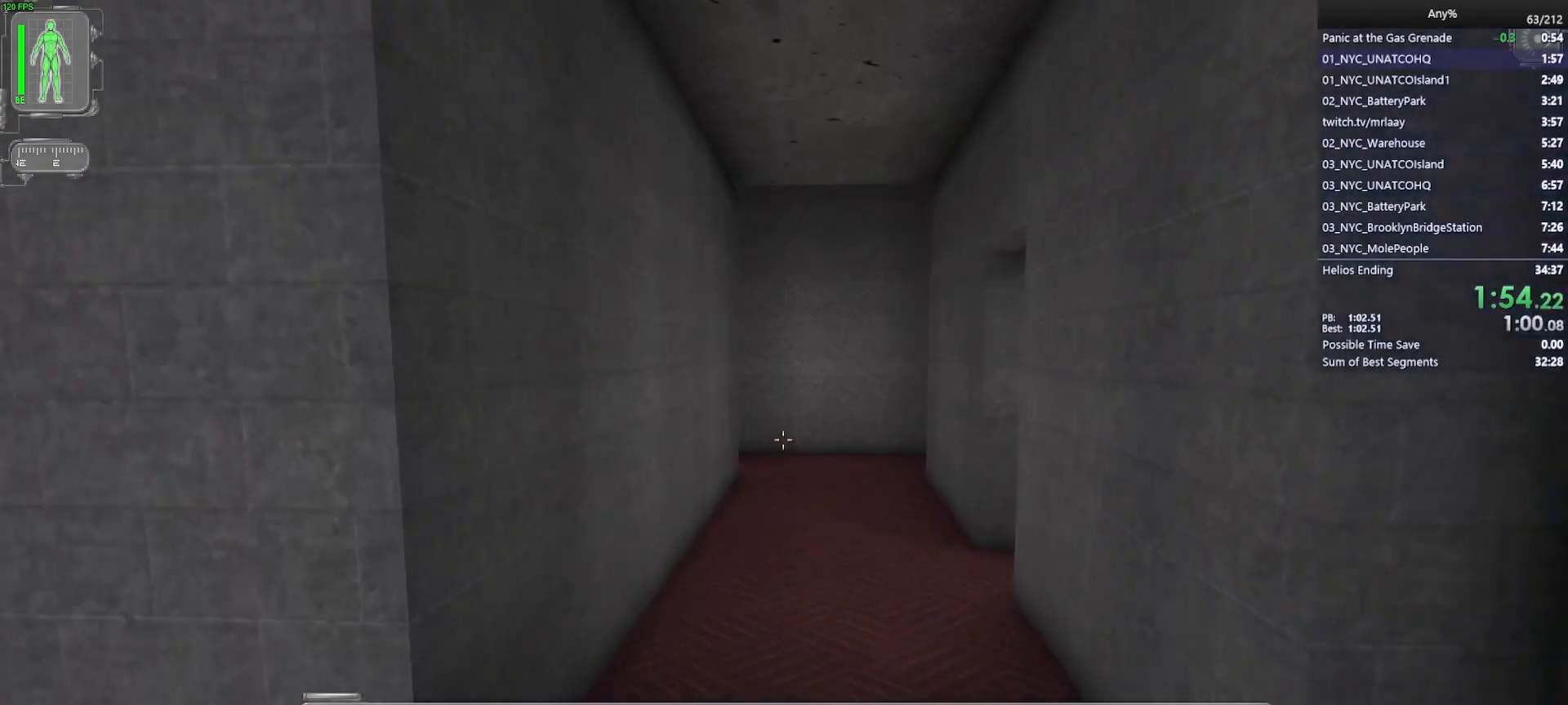
{"keys": ["w"], "mouse": [], "events": []}
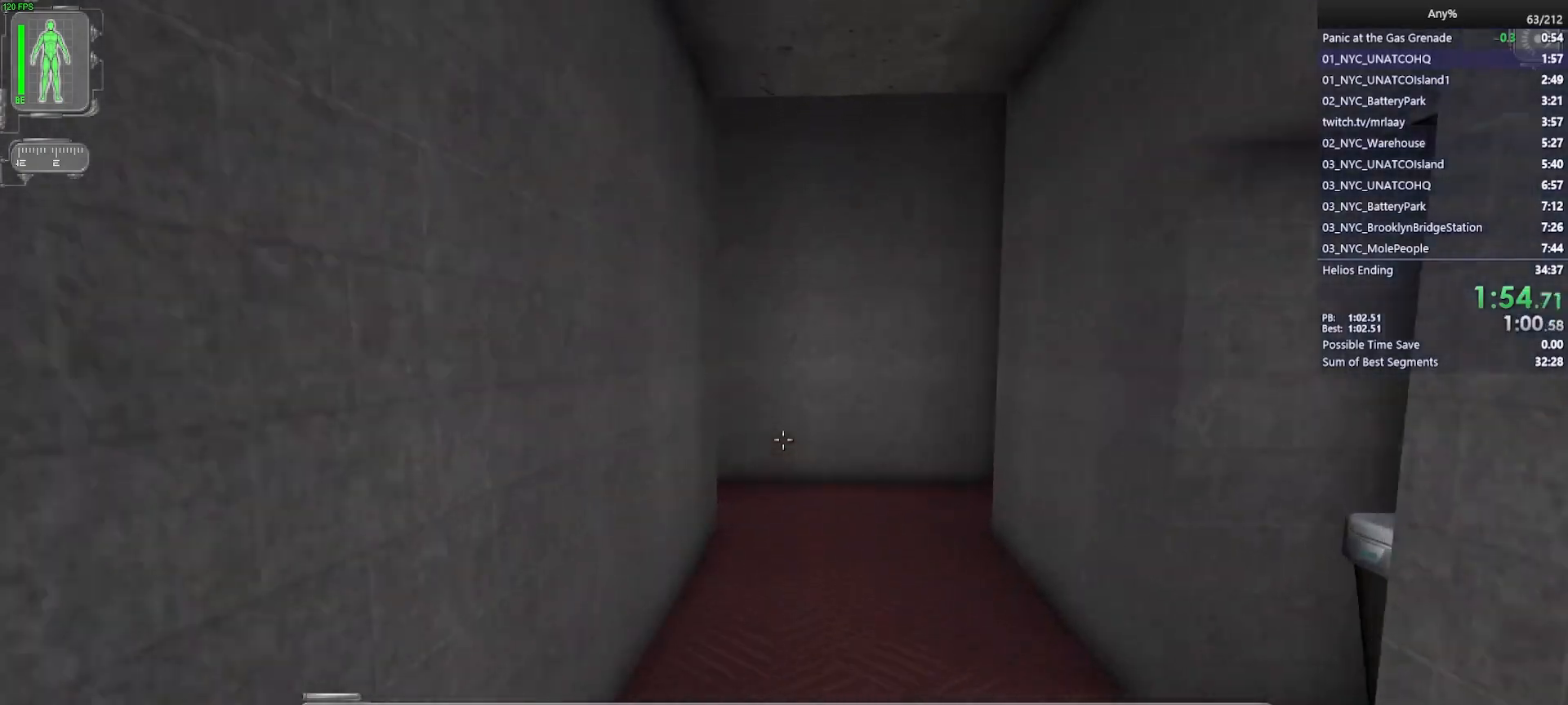
{"keys": ["w"], "mouse": [], "events": []}
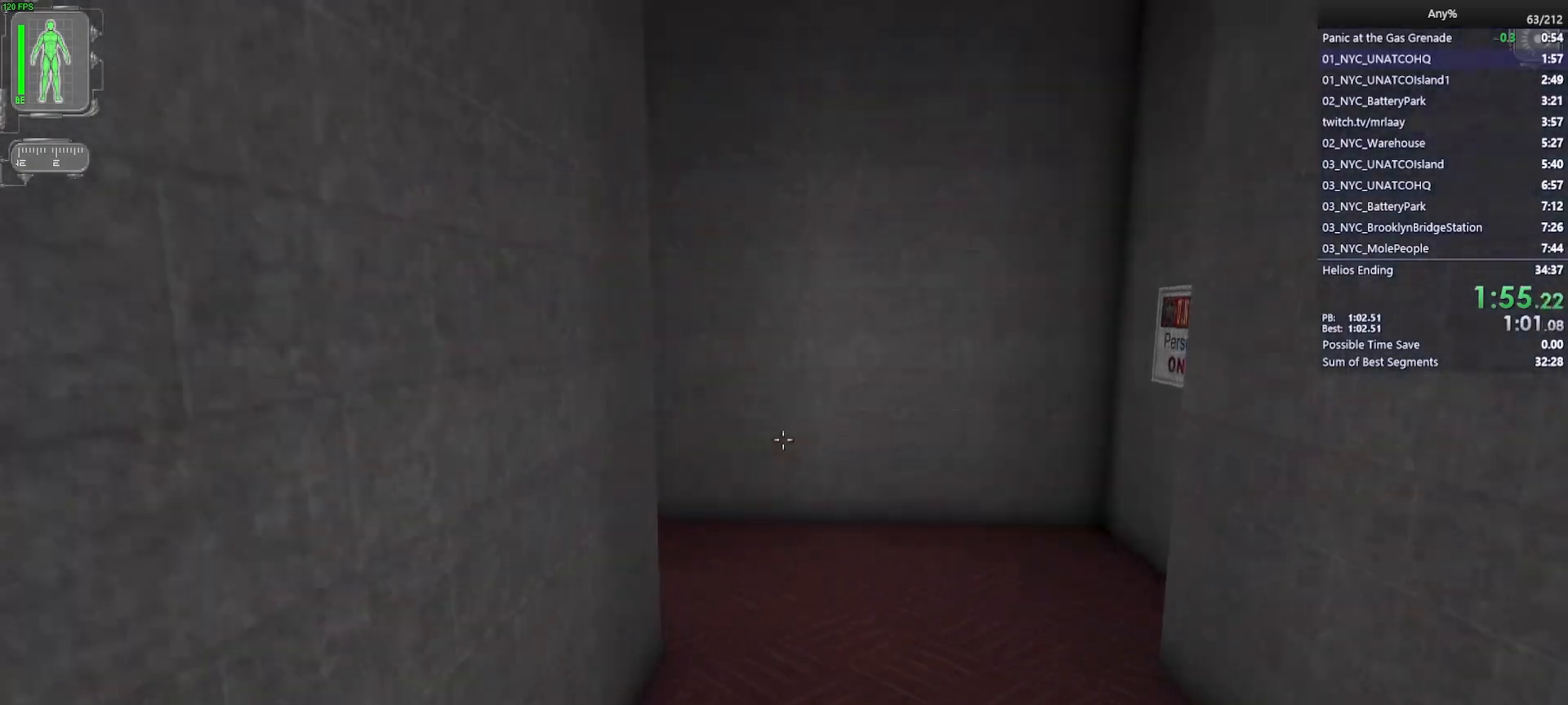
{"keys": ["w"], "mouse": [], "events": []}
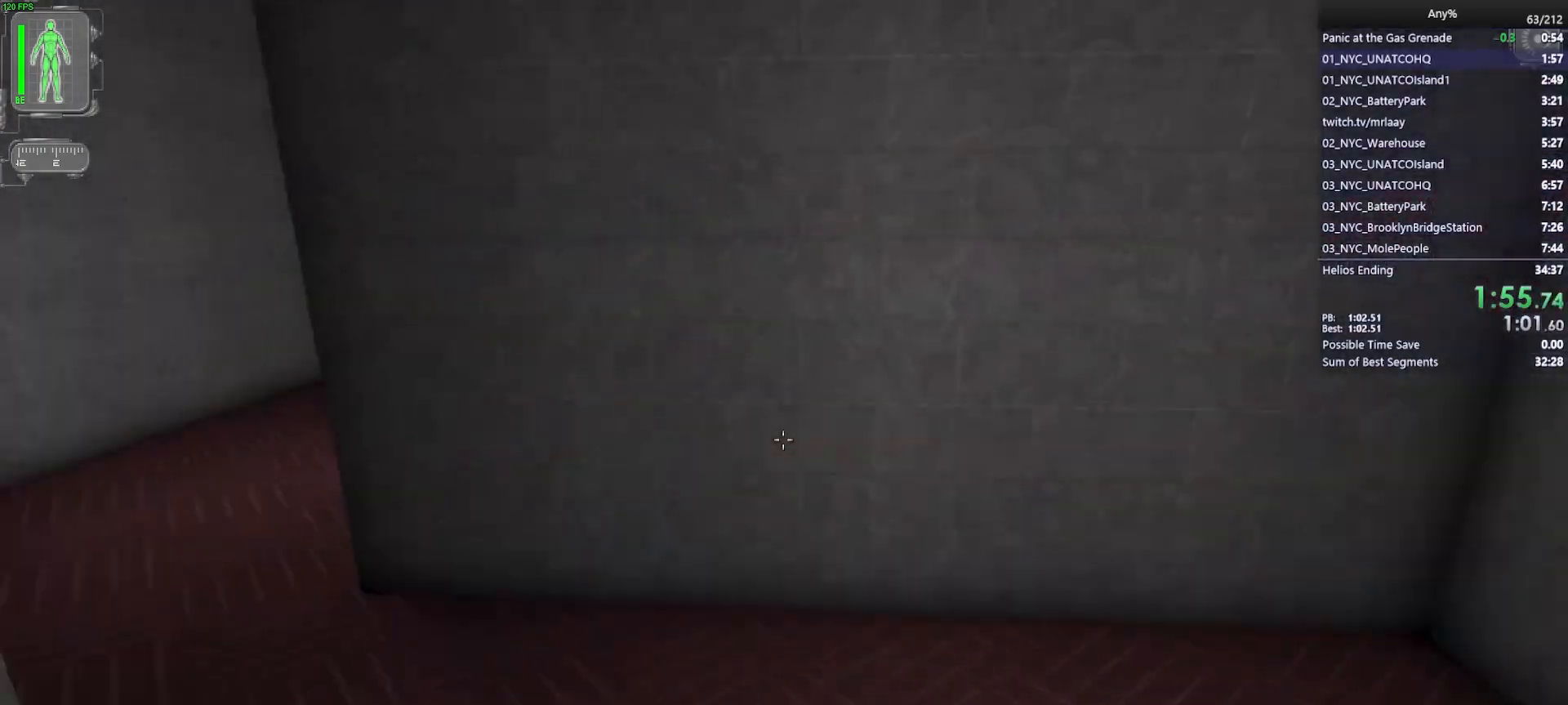
{"keys": ["a", "w"], "mouse": [], "events": [[133, "a", "down"]]}
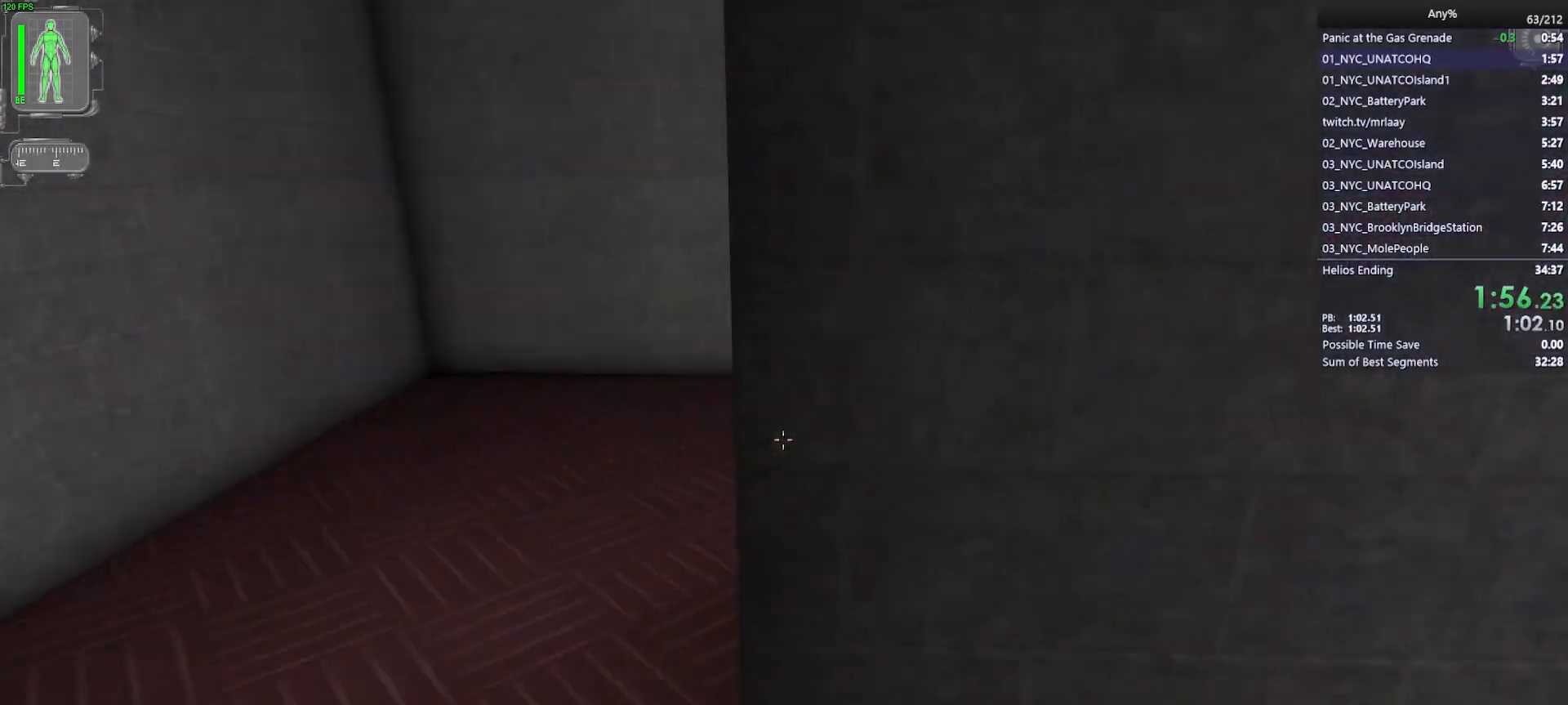
{"keys": ["a", "w"], "mouse": [], "events": []}
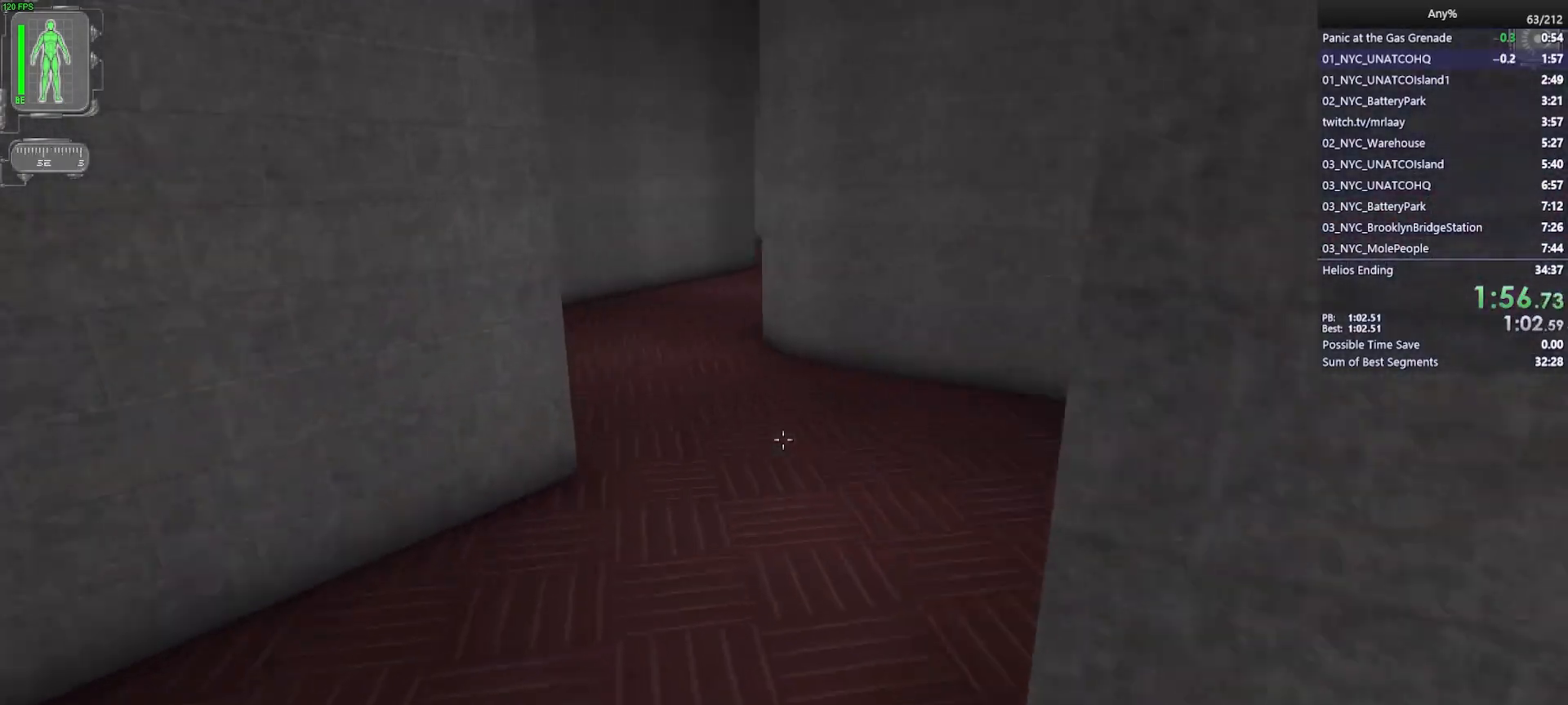
{"keys": ["w"], "mouse": [], "events": [[67, "a", "up"]]}
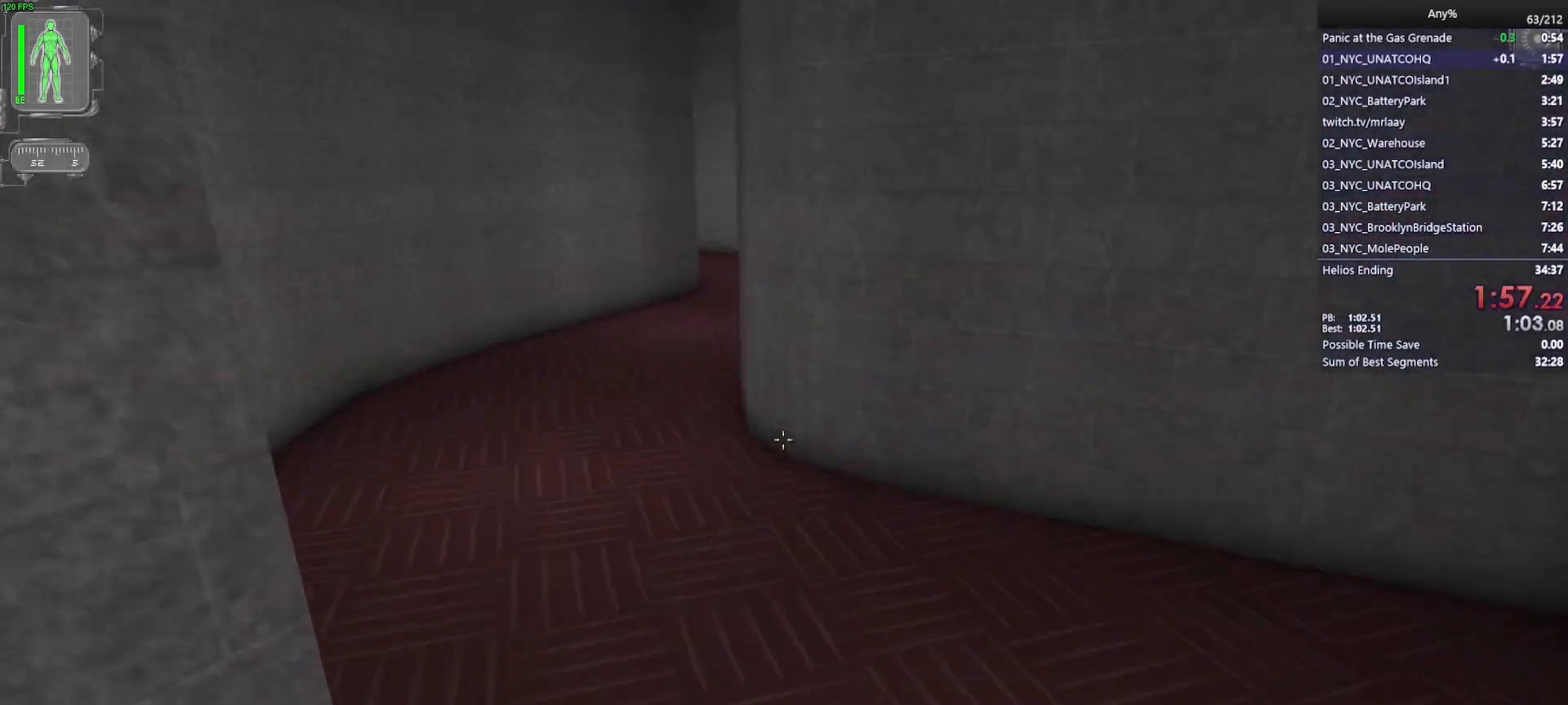
{"keys": ["w"], "mouse": [], "events": [[183, "a", "down"], [367, "a", "up"]]}